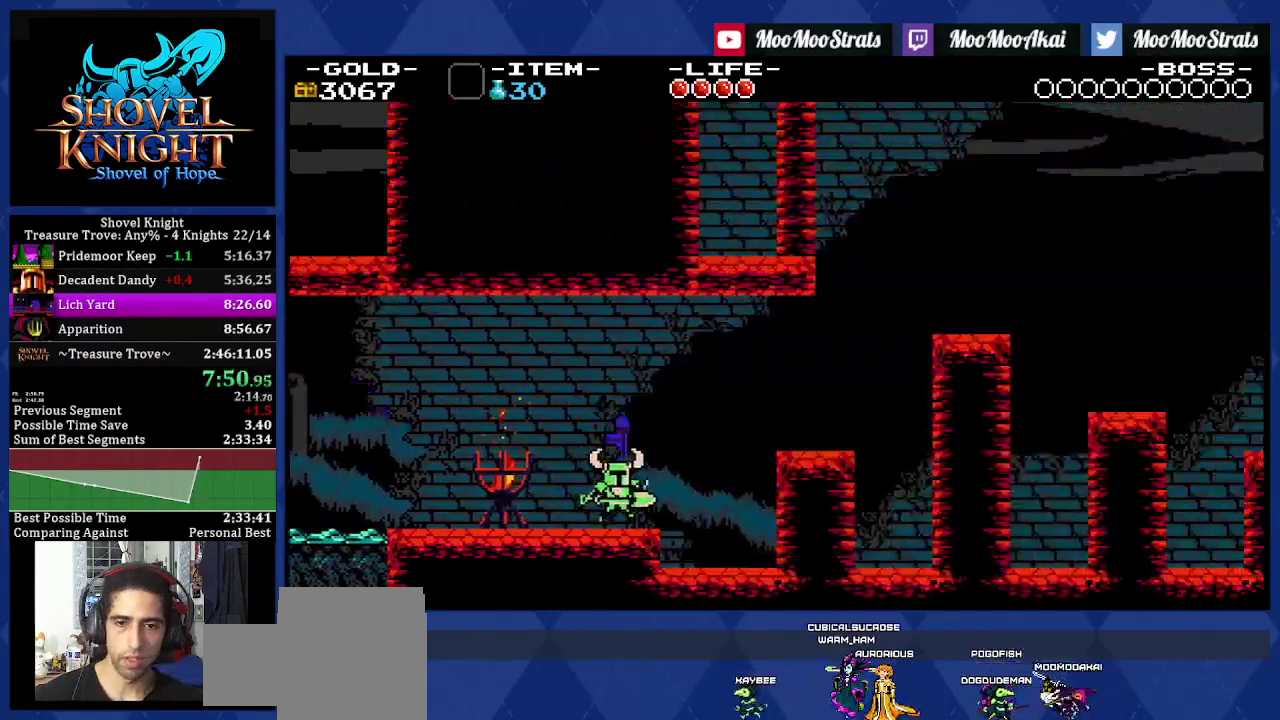
Gameplay with a controller (PlayStation layout); each line is a JSON object with the inputs held at the frame after it. "events" lists button and stick changes between this image and that frame as [ms after this image, input, new state], when the widget could be followed in between. Not read: L3 R3.
{"buttons": ["CROSS", "DPAD_RIGHT"], "left_stick": "center", "right_stick": "center", "events": [[417, "CROSS", "down"]]}
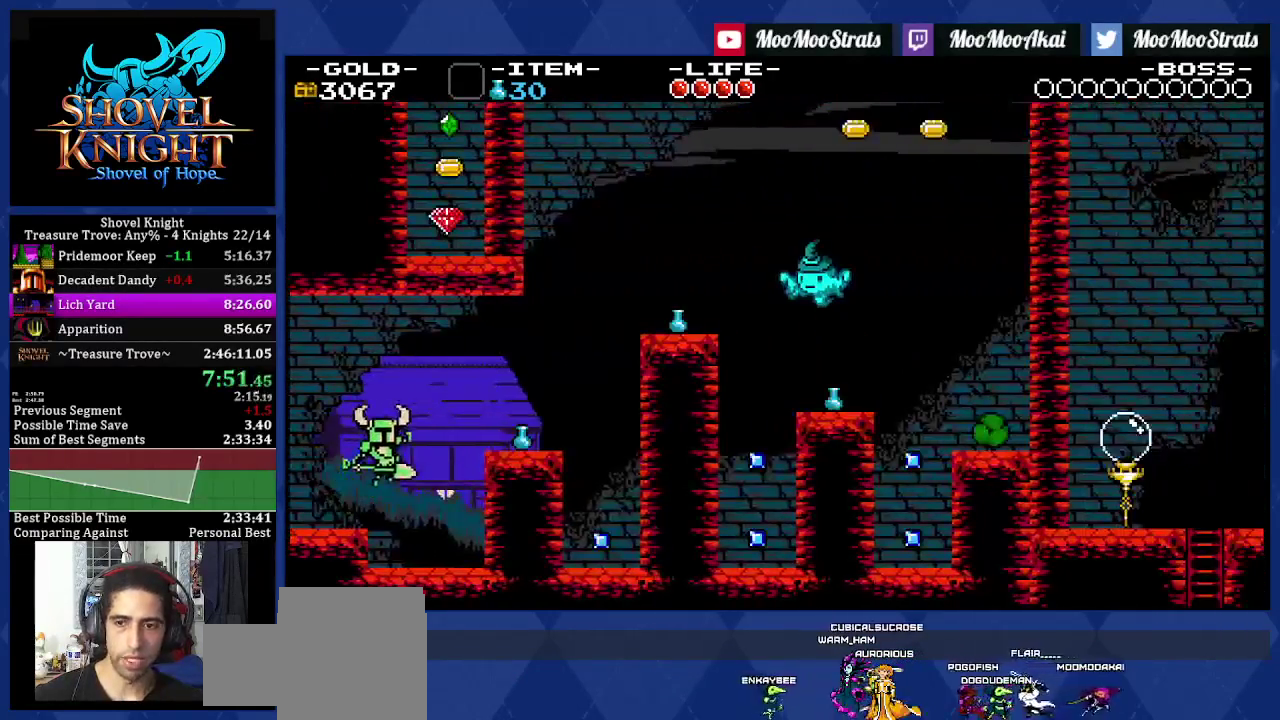
{"buttons": ["DPAD_RIGHT"], "left_stick": "center", "right_stick": "center", "events": [[50, "CROSS", "up"]]}
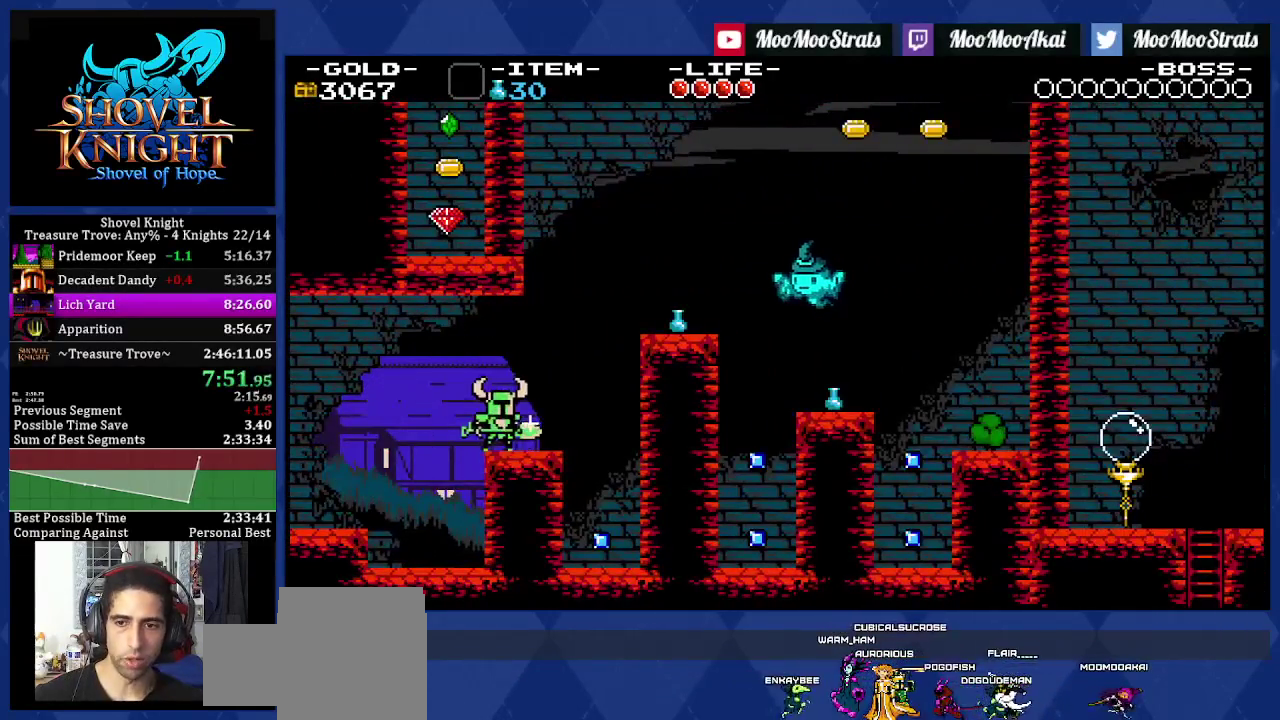
{"buttons": ["CROSS", "DPAD_RIGHT"], "left_stick": "center", "right_stick": "center", "events": [[300, "CROSS", "down"]]}
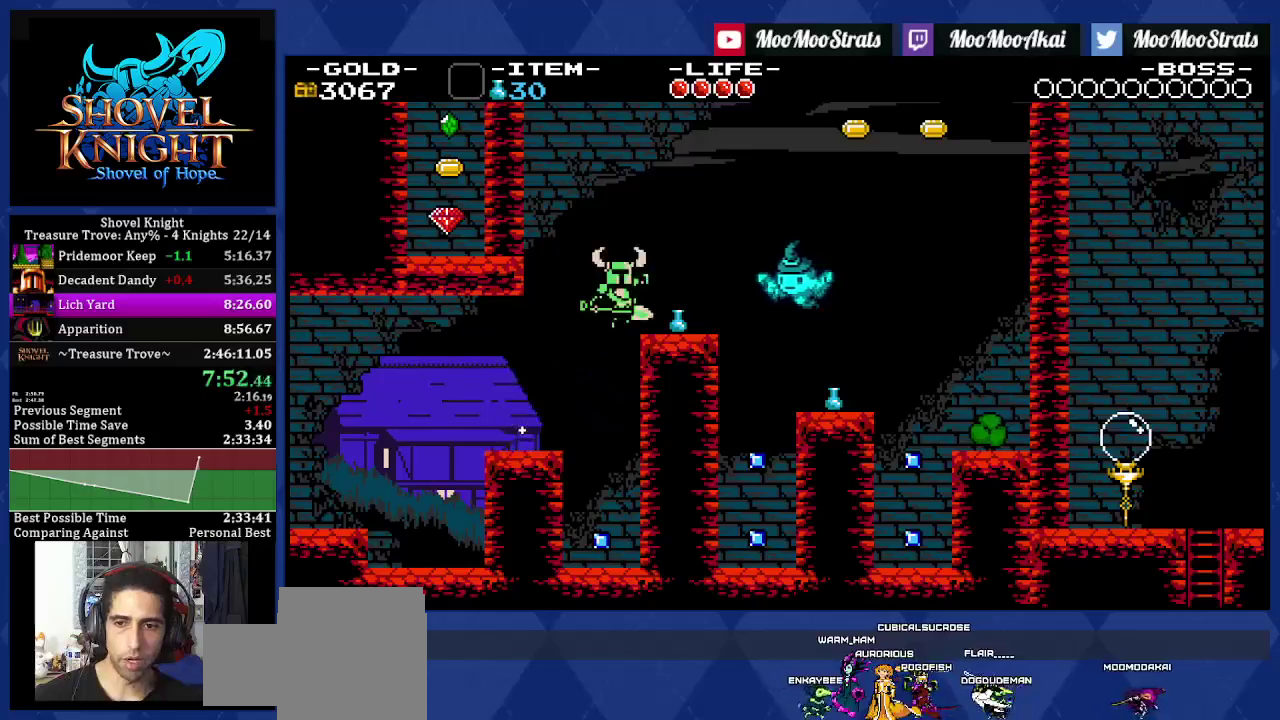
{"buttons": ["DPAD_RIGHT"], "left_stick": "center", "right_stick": "center", "events": [[17, "SQUARE", "down"], [83, "CROSS", "up"], [150, "SQUARE", "up"]]}
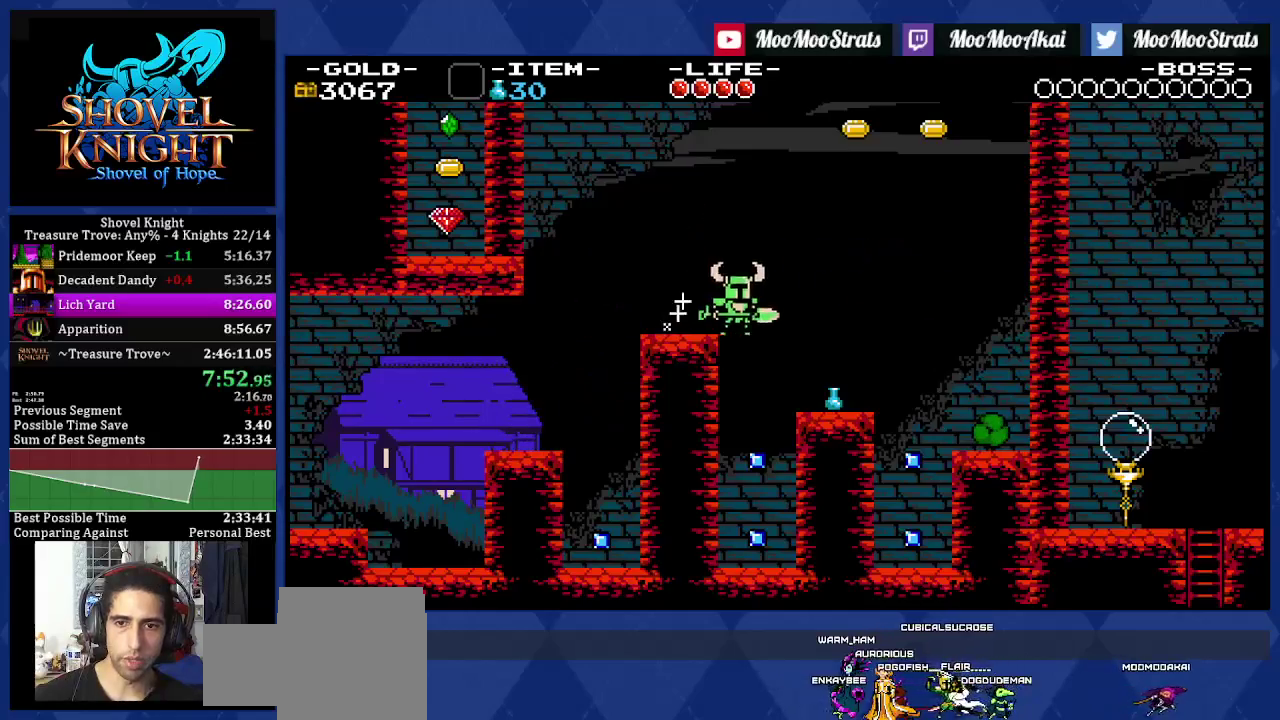
{"buttons": ["DPAD_RIGHT"], "left_stick": "center", "right_stick": "center", "events": [[100, "DPAD_RIGHT", "up"], [117, "DPAD_LEFT", "down"], [250, "DPAD_LEFT", "up"], [300, "DPAD_RIGHT", "down"]]}
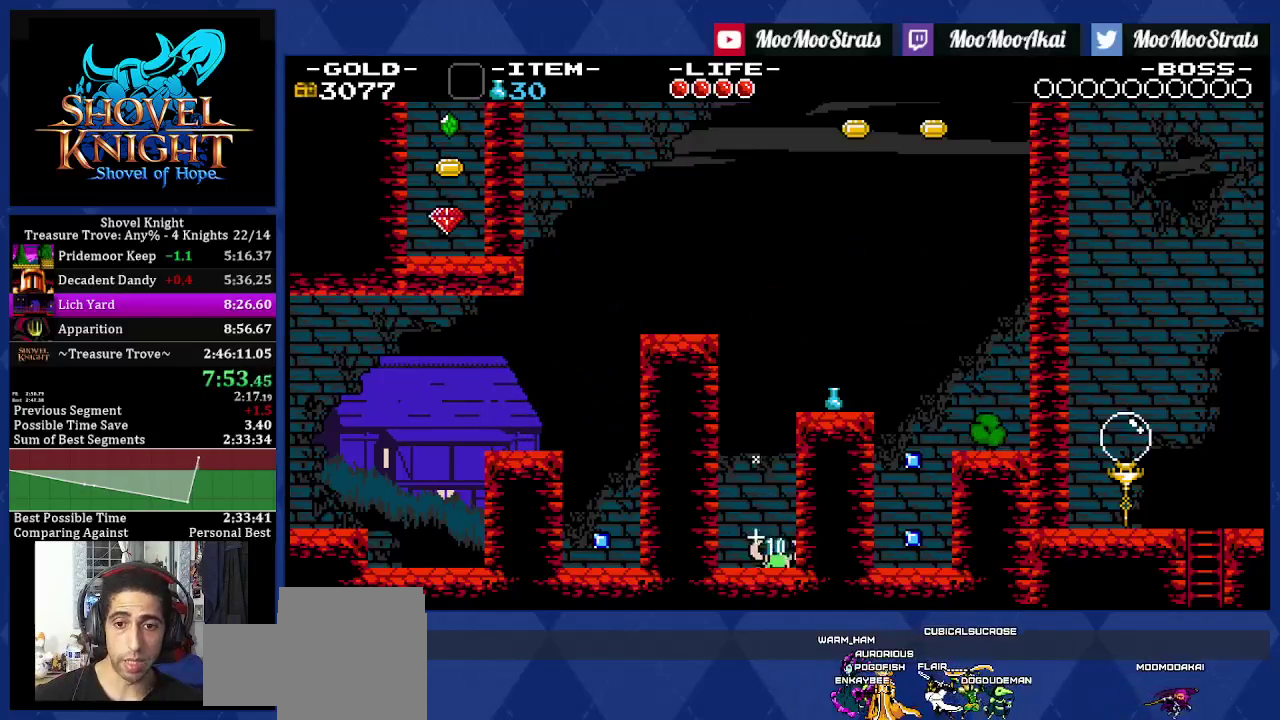
{"buttons": ["DPAD_RIGHT"], "left_stick": "center", "right_stick": "center", "events": []}
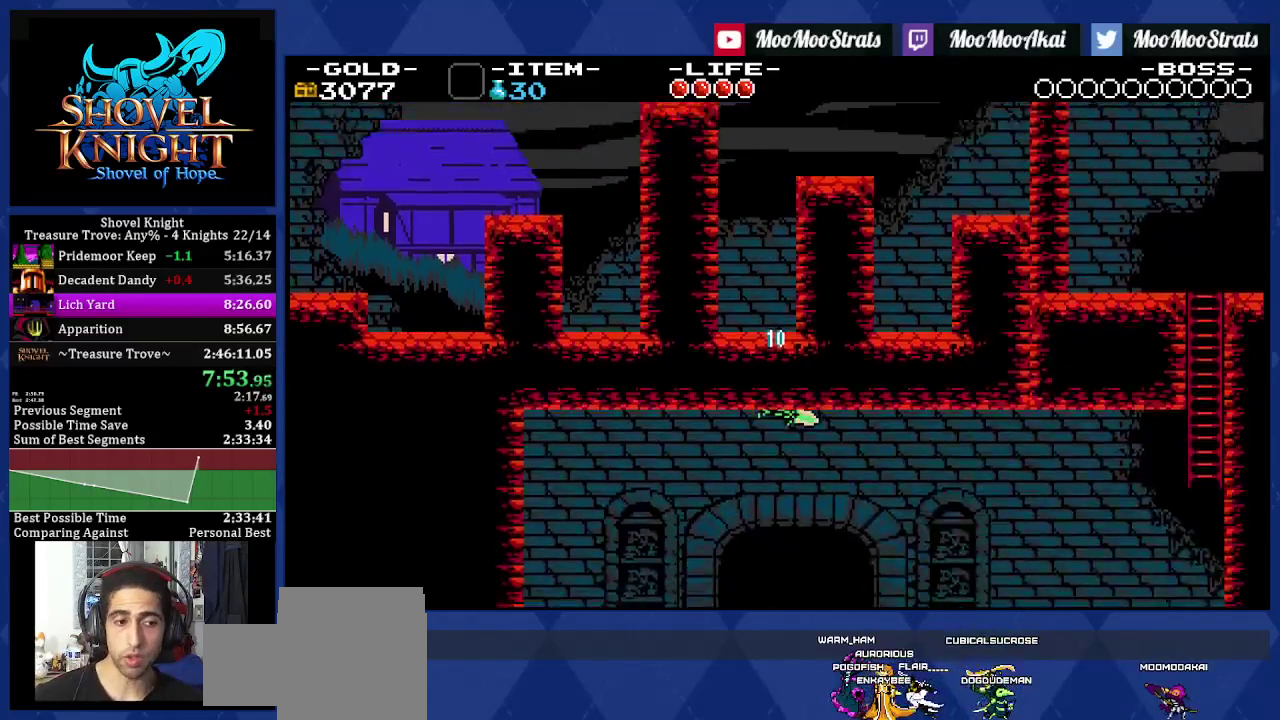
{"buttons": ["DPAD_RIGHT"], "left_stick": "center", "right_stick": "center", "events": []}
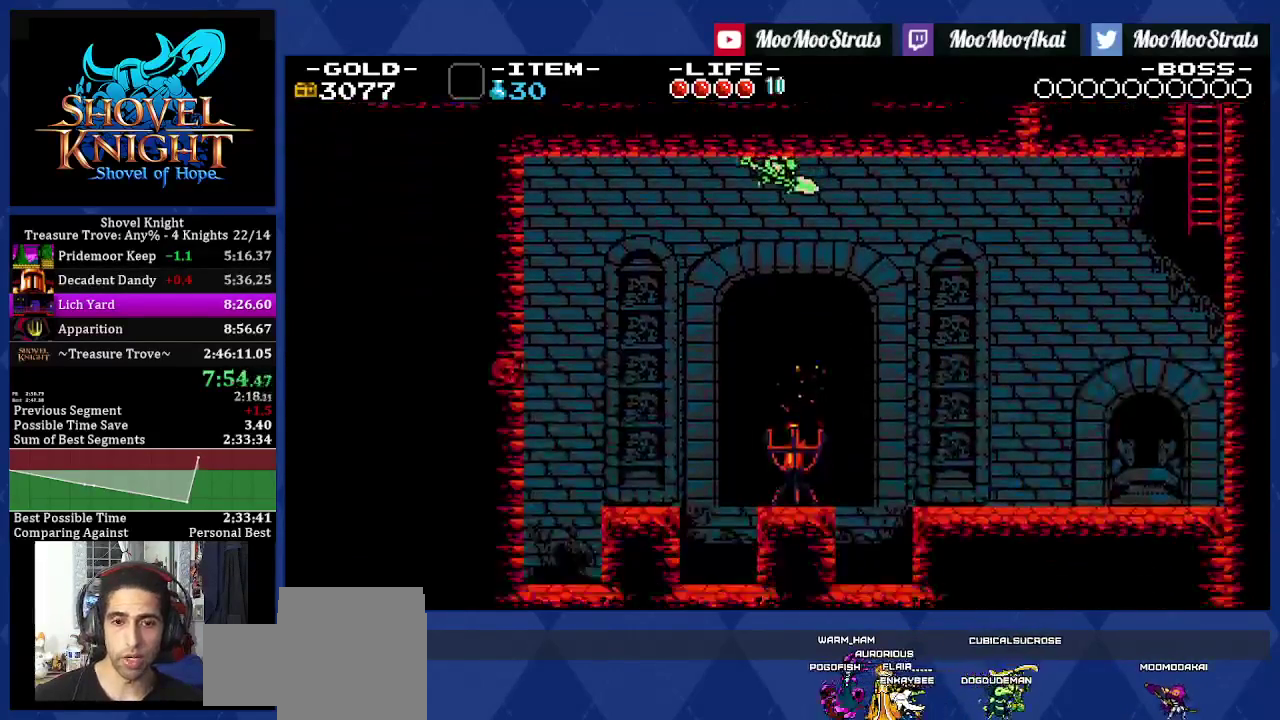
{"buttons": ["CROSS", "DPAD_RIGHT"], "left_stick": "center", "right_stick": "center", "events": [[500, "CROSS", "down"]]}
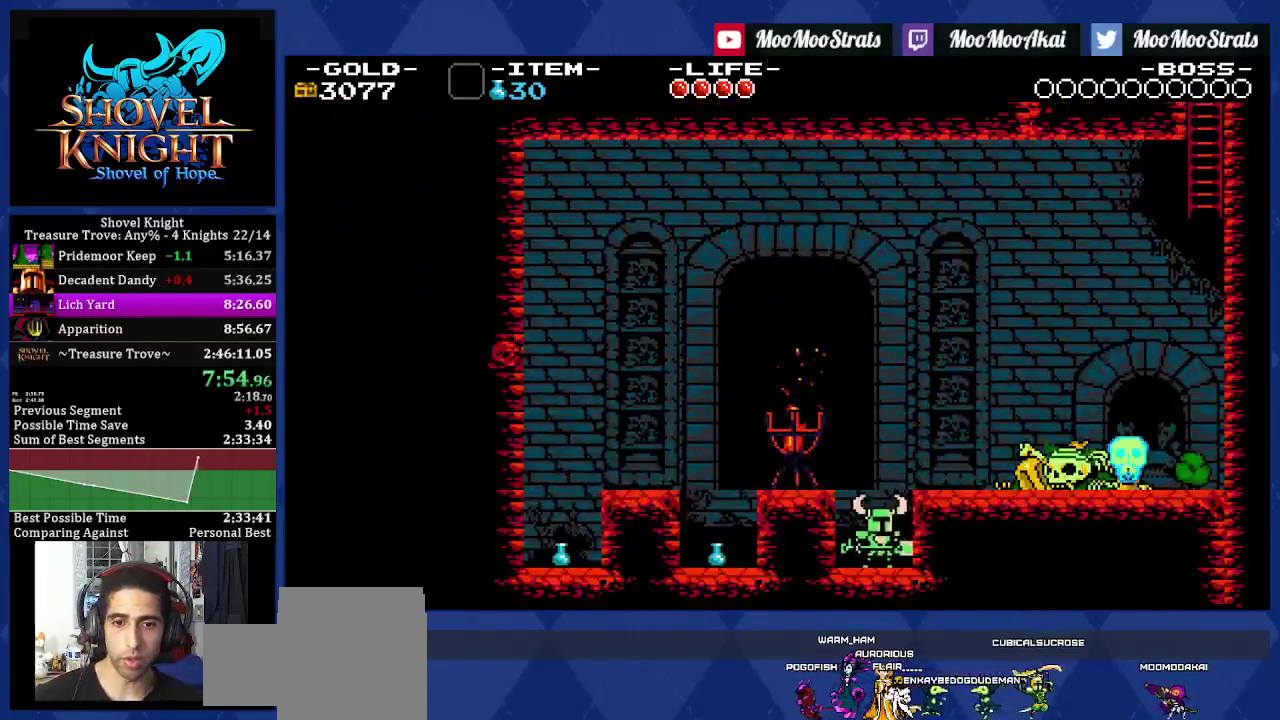
{"buttons": ["CROSS", "DPAD_DOWN", "DPAD_RIGHT"], "left_stick": "center", "right_stick": "center", "events": [[117, "DPAD_DOWN", "down"]]}
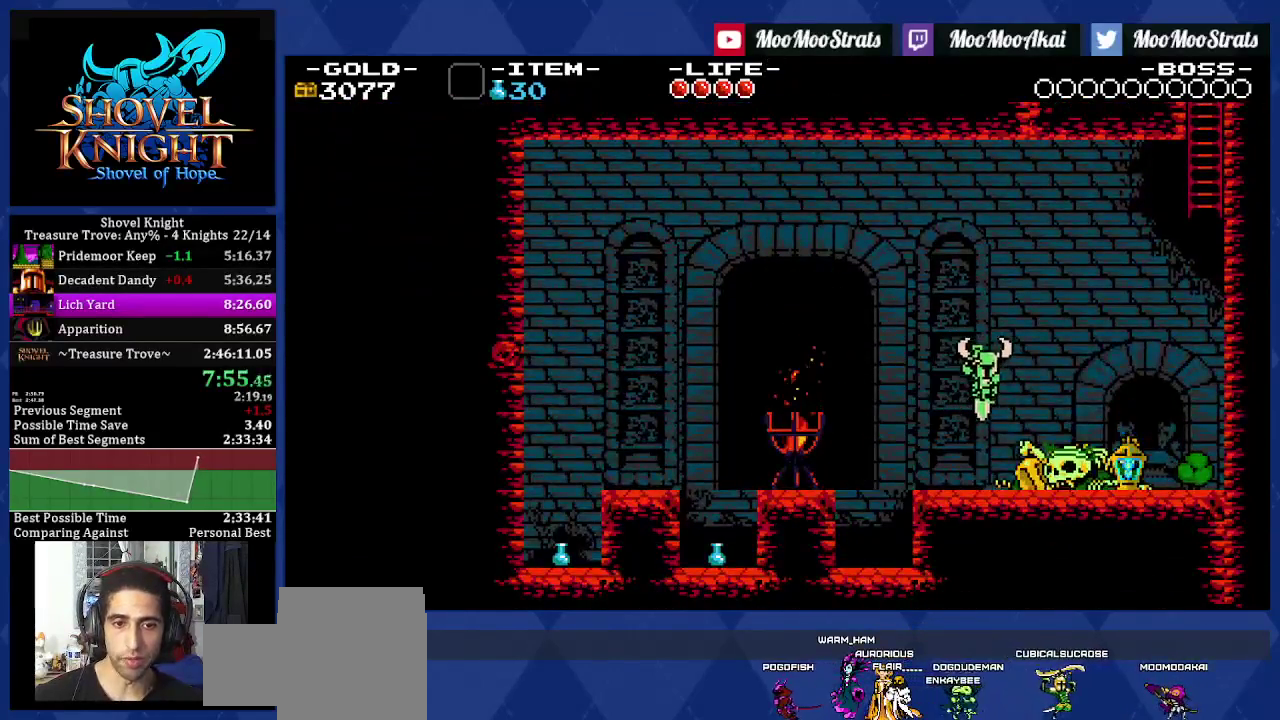
{"buttons": ["CROSS", "DPAD_RIGHT"], "left_stick": "center", "right_stick": "center", "events": [[433, "DPAD_DOWN", "up"]]}